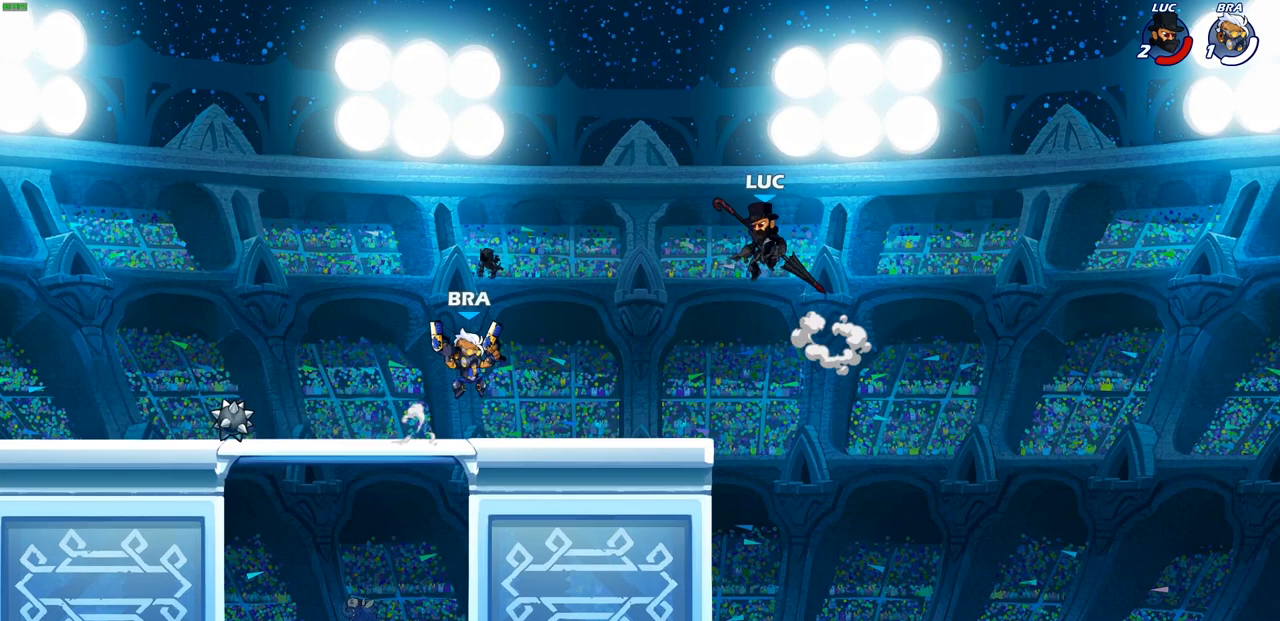
Gameplay with a controller (PlayStation layout); each line is a JSON object with the inputs held at the frame after it. "events" lists button and stick changes between this image and that frame as [ms after this image, input, new state], when the widget could be followed in between.
{"buttons": [], "left_stick": "center", "right_stick": "center", "events": []}
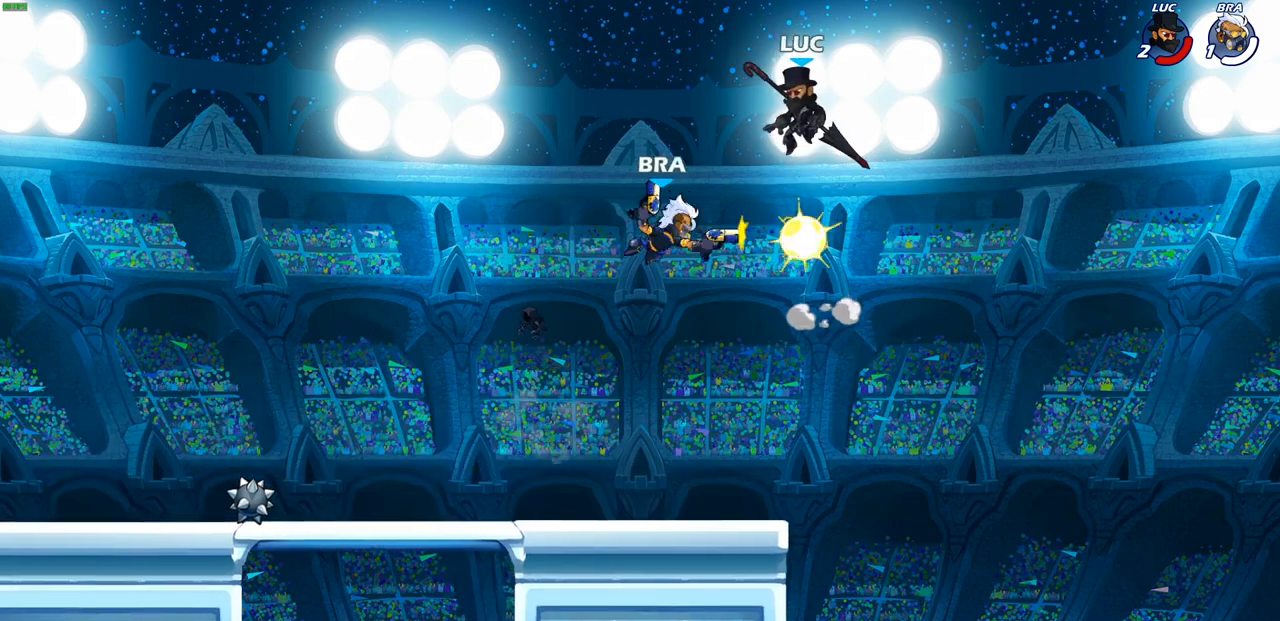
{"buttons": [], "left_stick": "center", "right_stick": "center", "events": []}
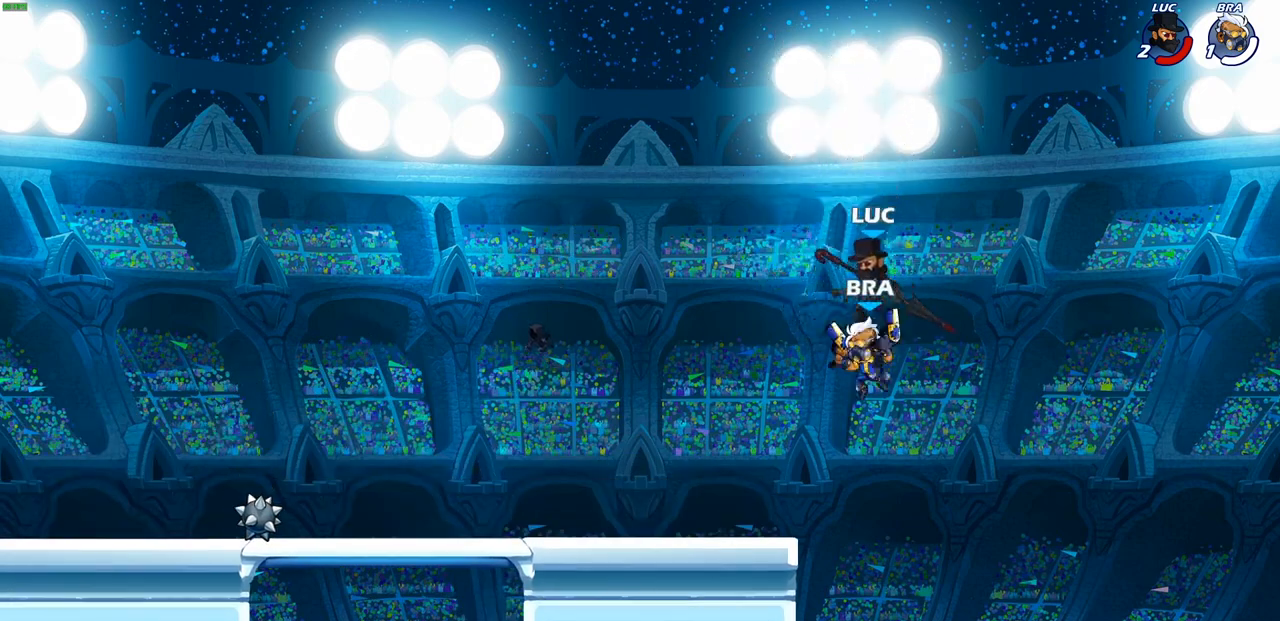
{"buttons": [], "left_stick": "center", "right_stick": "center", "events": []}
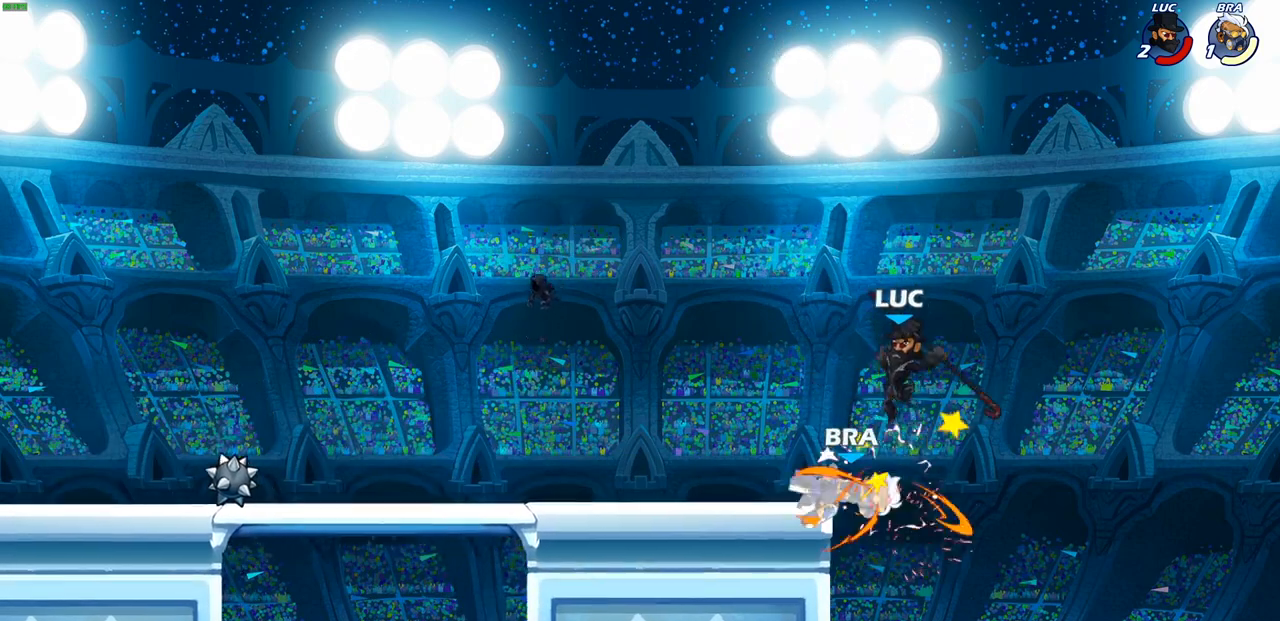
{"buttons": [], "left_stick": "center", "right_stick": "center", "events": []}
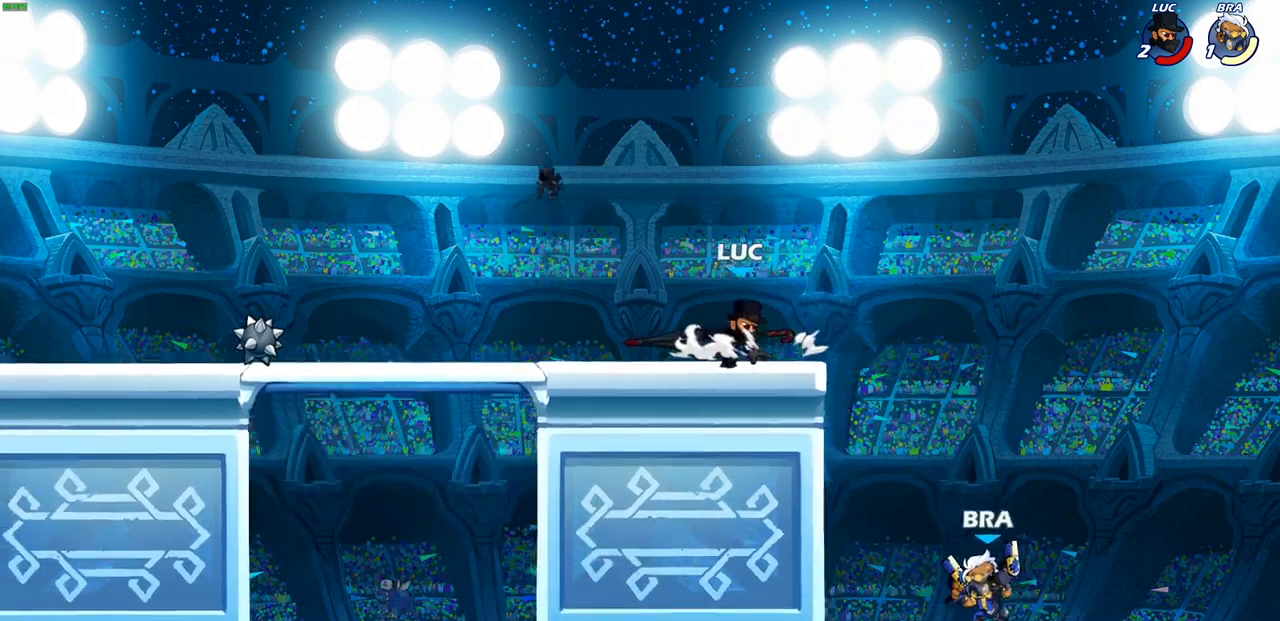
{"buttons": [], "left_stick": "center", "right_stick": "center", "events": [[117, "right_stick", "left"], [233, "right_stick", "center"]]}
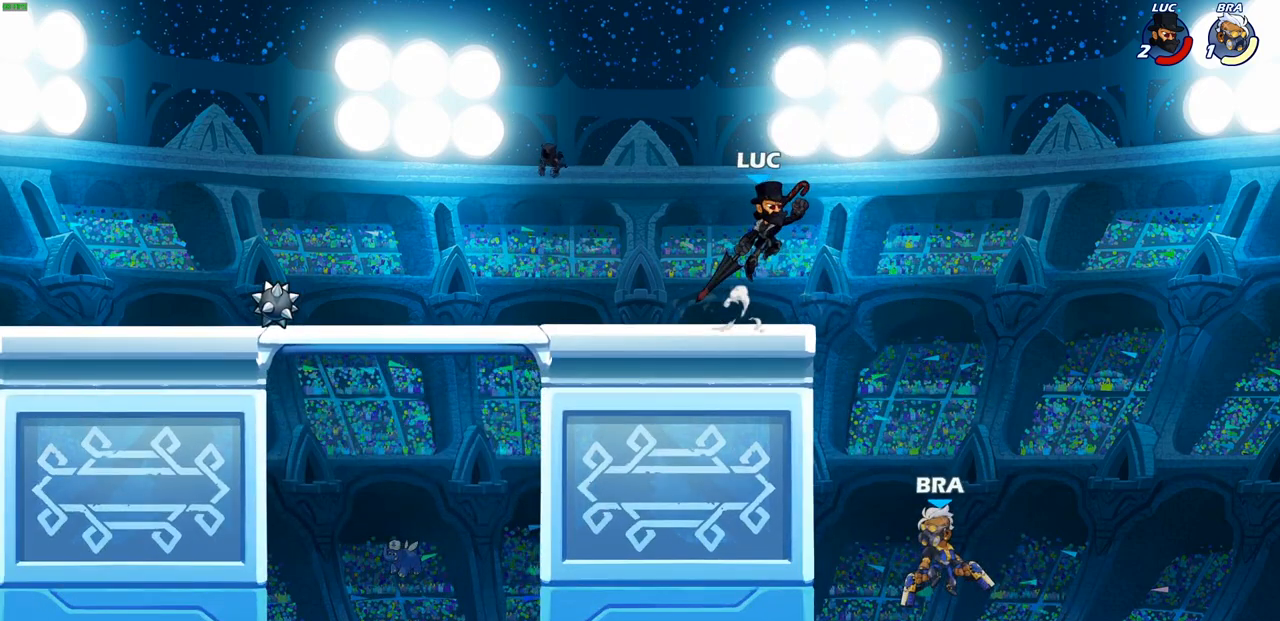
{"buttons": [], "left_stick": "center", "right_stick": "center", "events": []}
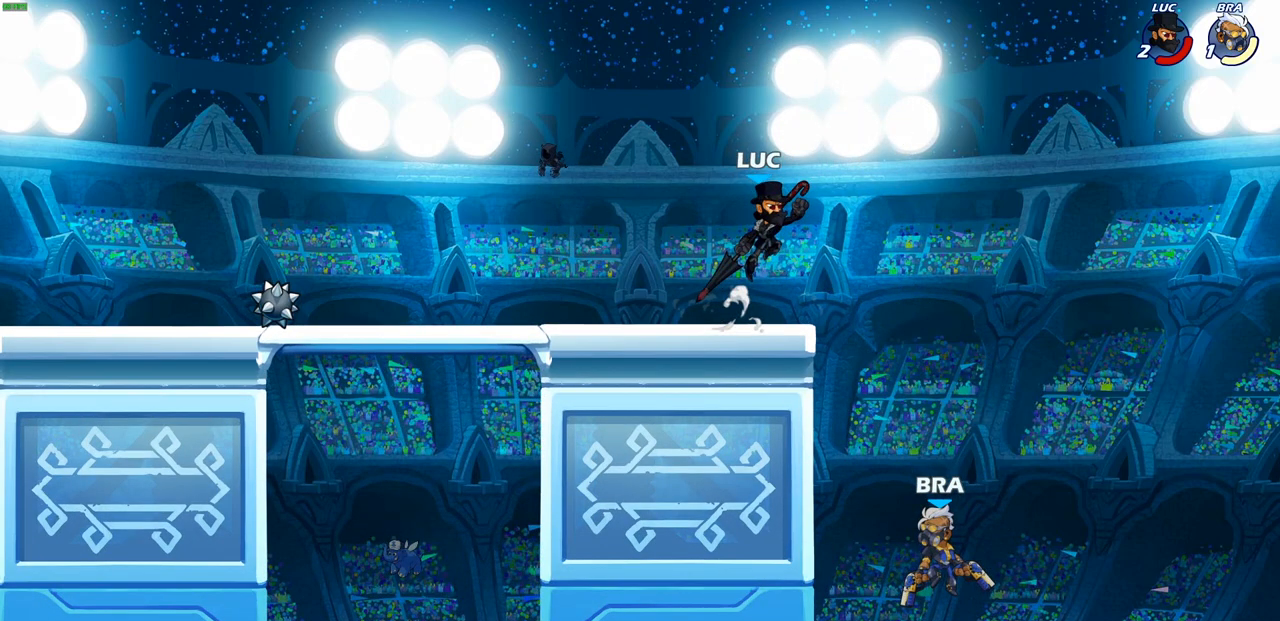
{"buttons": [], "left_stick": "center", "right_stick": "center", "events": []}
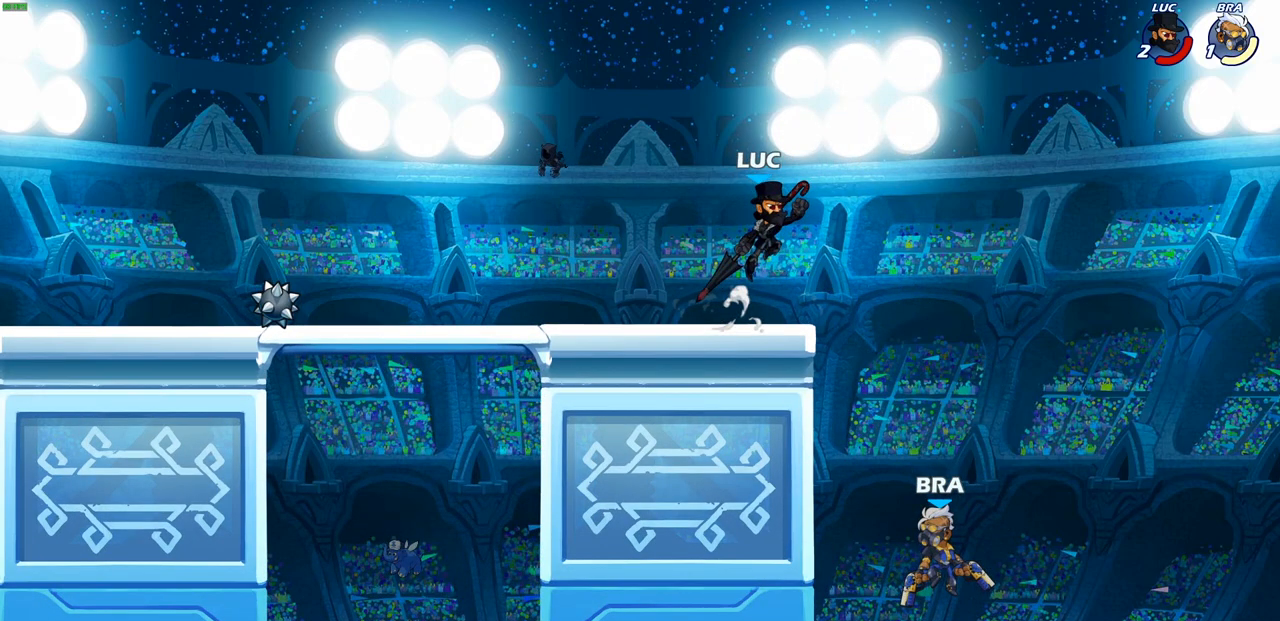
{"buttons": [], "left_stick": "center", "right_stick": "center", "events": []}
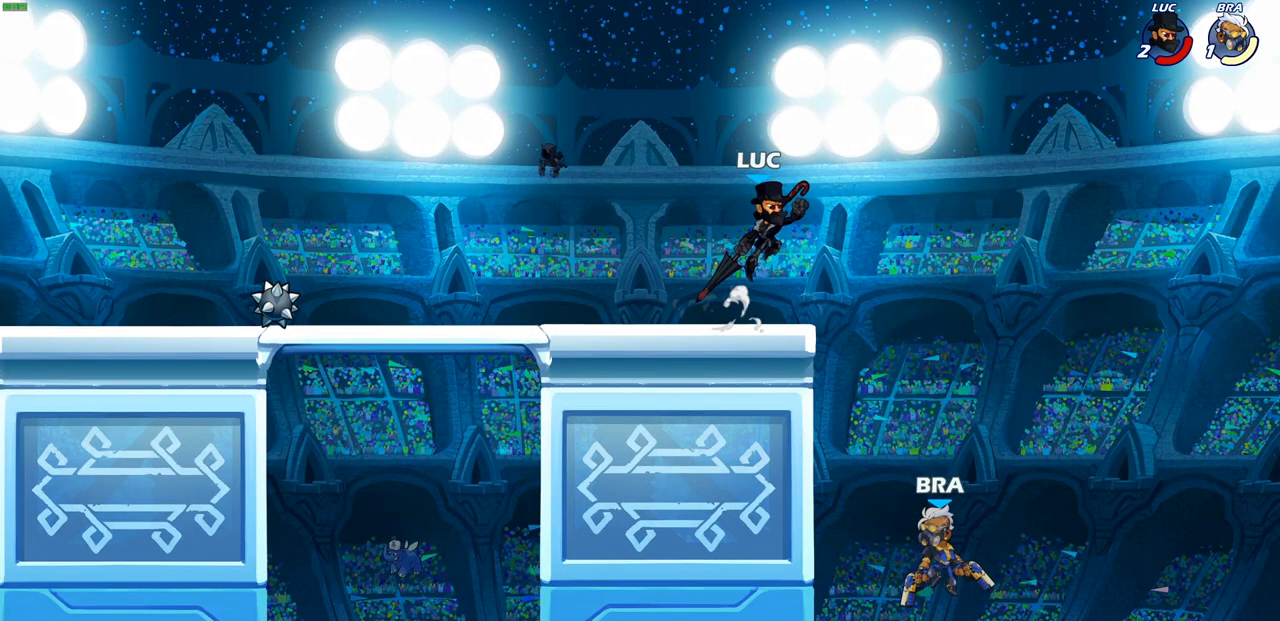
{"buttons": [], "left_stick": "center", "right_stick": "center", "events": []}
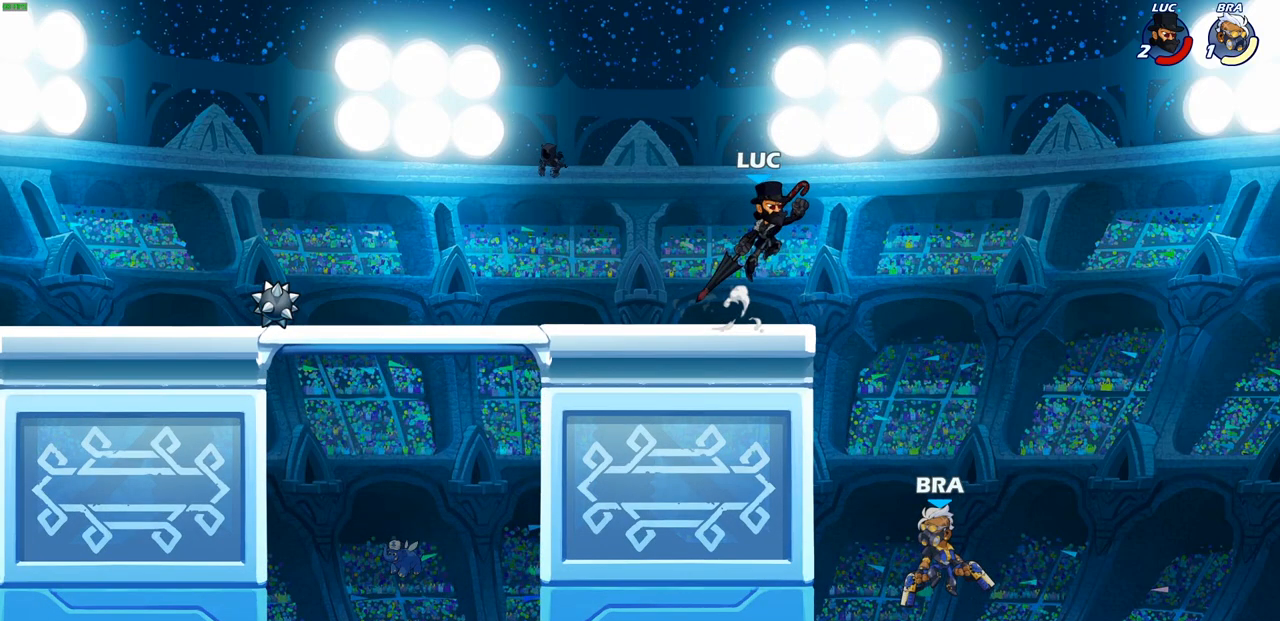
{"buttons": [], "left_stick": "center", "right_stick": "center", "events": []}
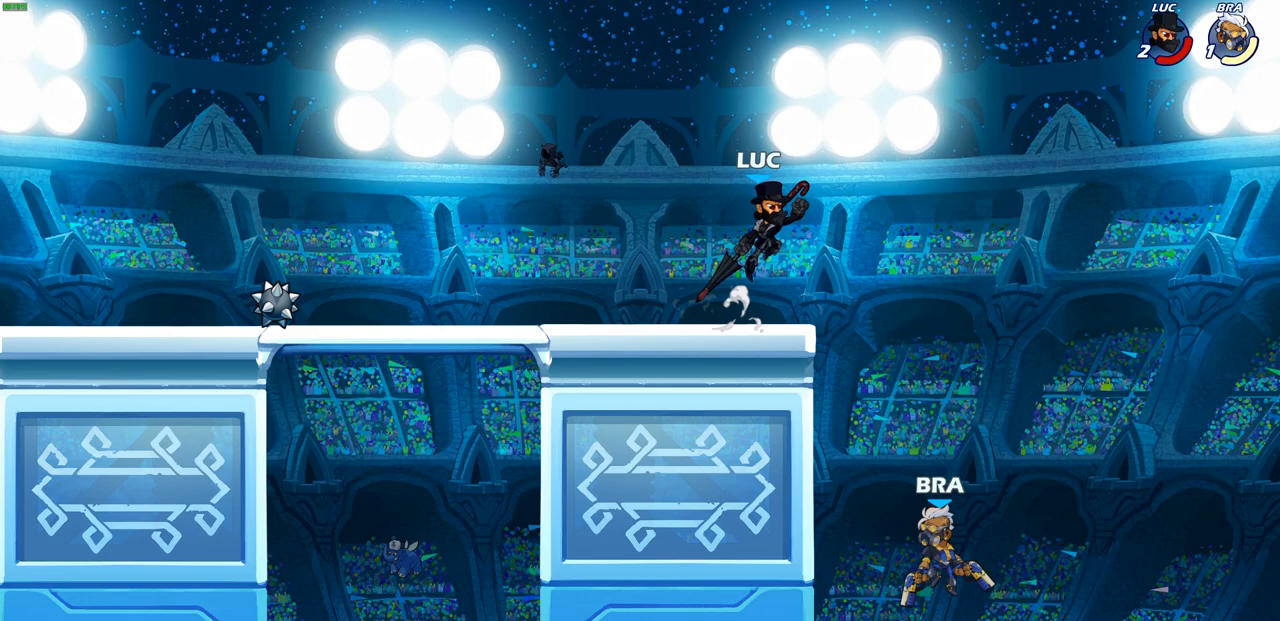
{"buttons": [], "left_stick": "center", "right_stick": "center", "events": []}
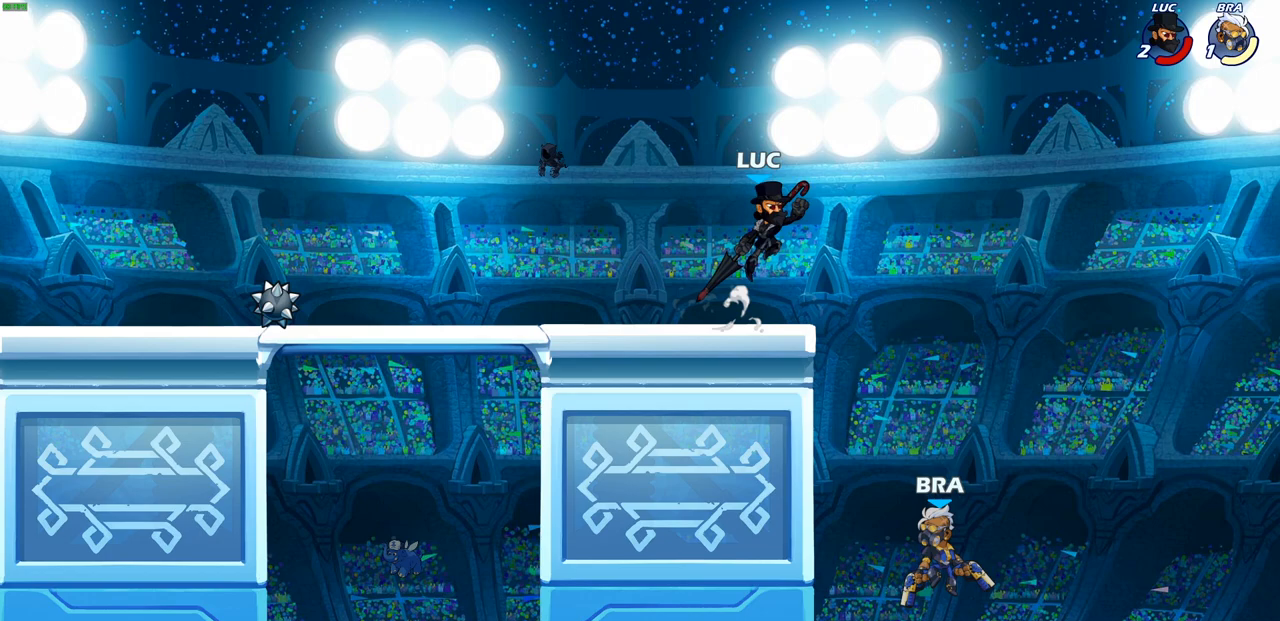
{"buttons": [], "left_stick": "center", "right_stick": "center", "events": []}
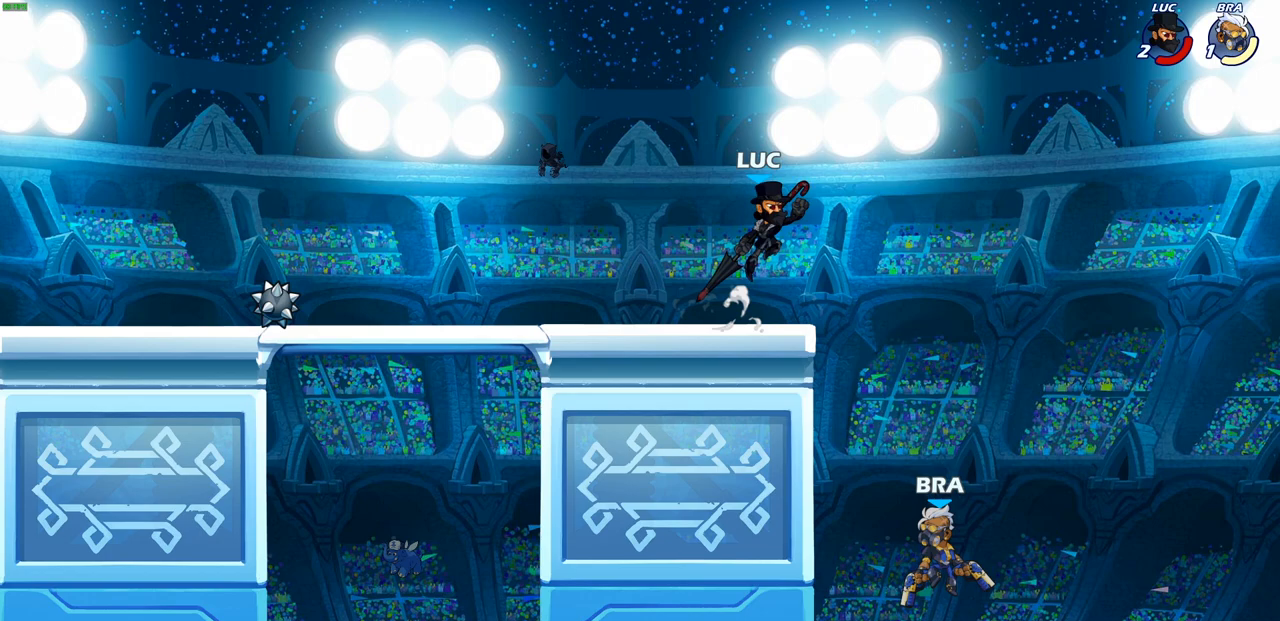
{"buttons": [], "left_stick": "center", "right_stick": "right", "events": [[350, "right_stick", "right"]]}
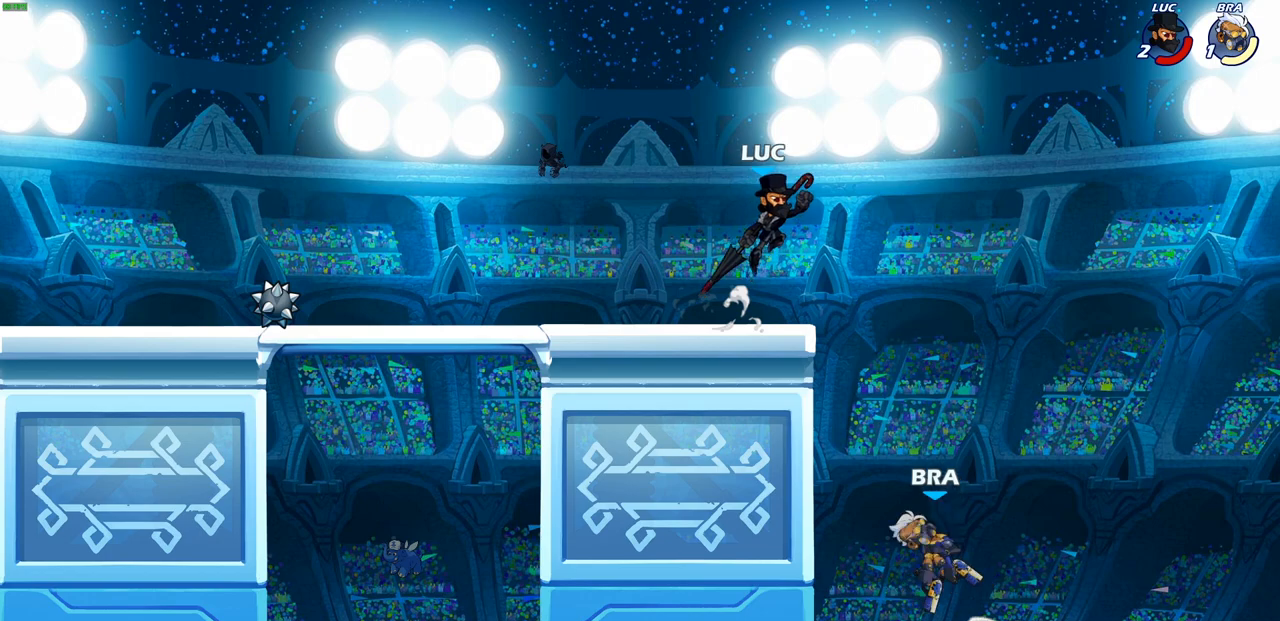
{"buttons": [], "left_stick": "center", "right_stick": "right", "events": []}
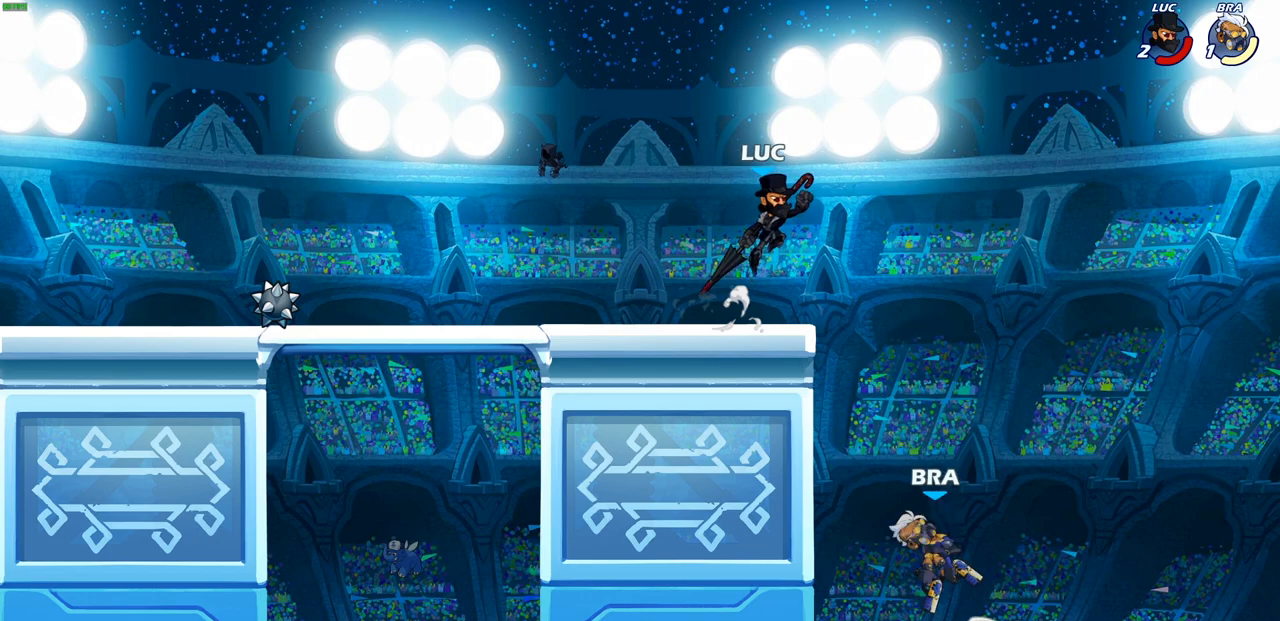
{"buttons": [], "left_stick": "center", "right_stick": "right", "events": []}
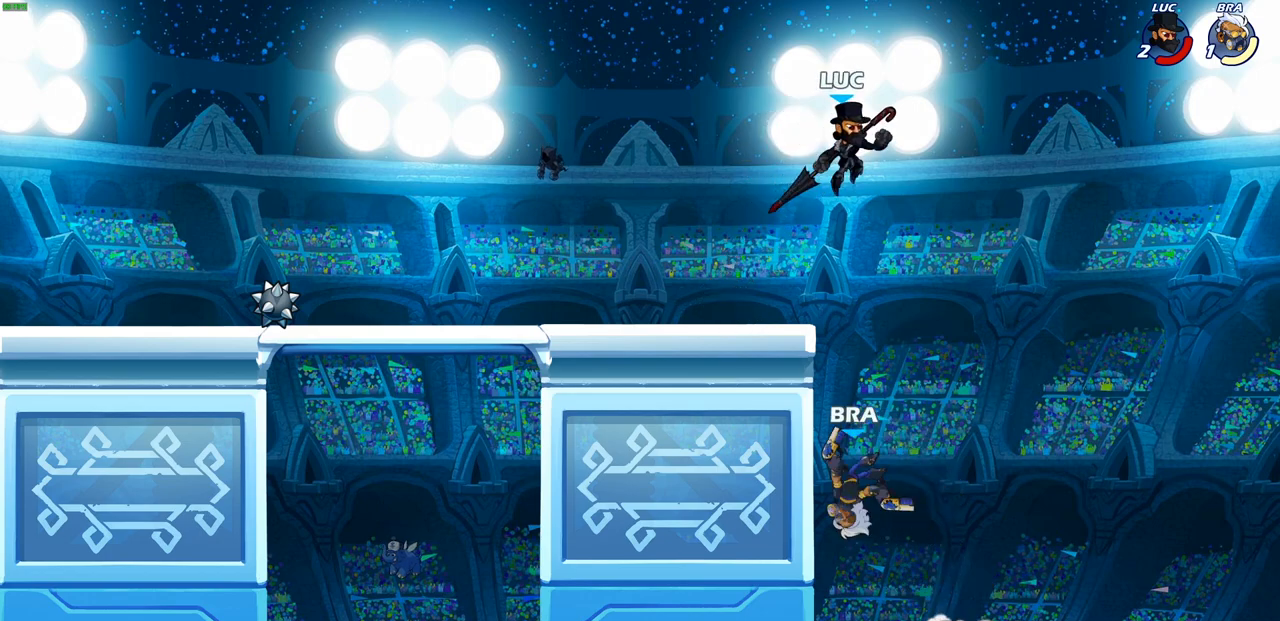
{"buttons": [], "left_stick": "center", "right_stick": "center", "events": [[500, "right_stick", "center"]]}
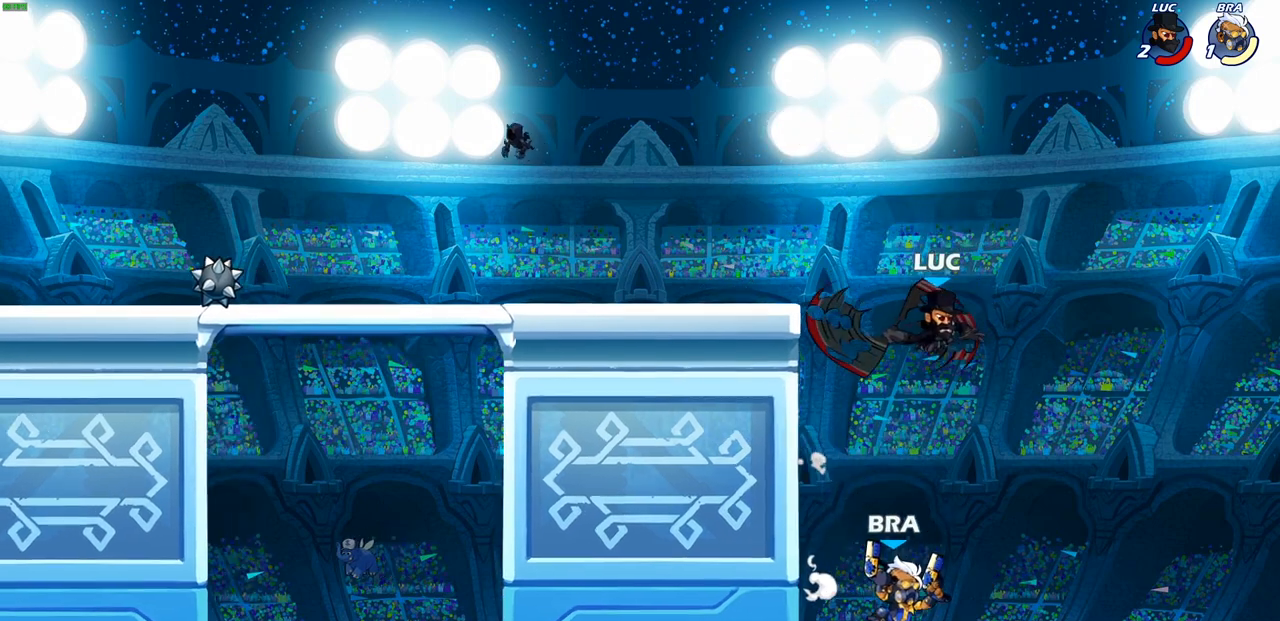
{"buttons": [], "left_stick": "center", "right_stick": "right", "events": [[367, "right_stick", "right"]]}
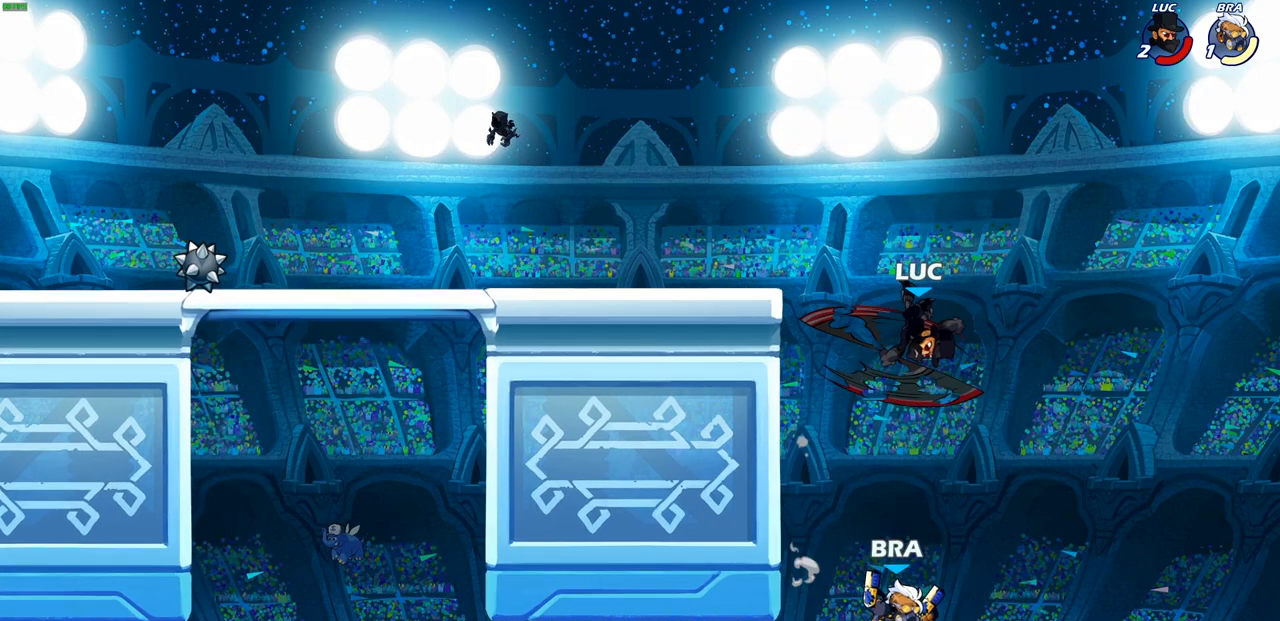
{"buttons": [], "left_stick": "center", "right_stick": "right", "events": []}
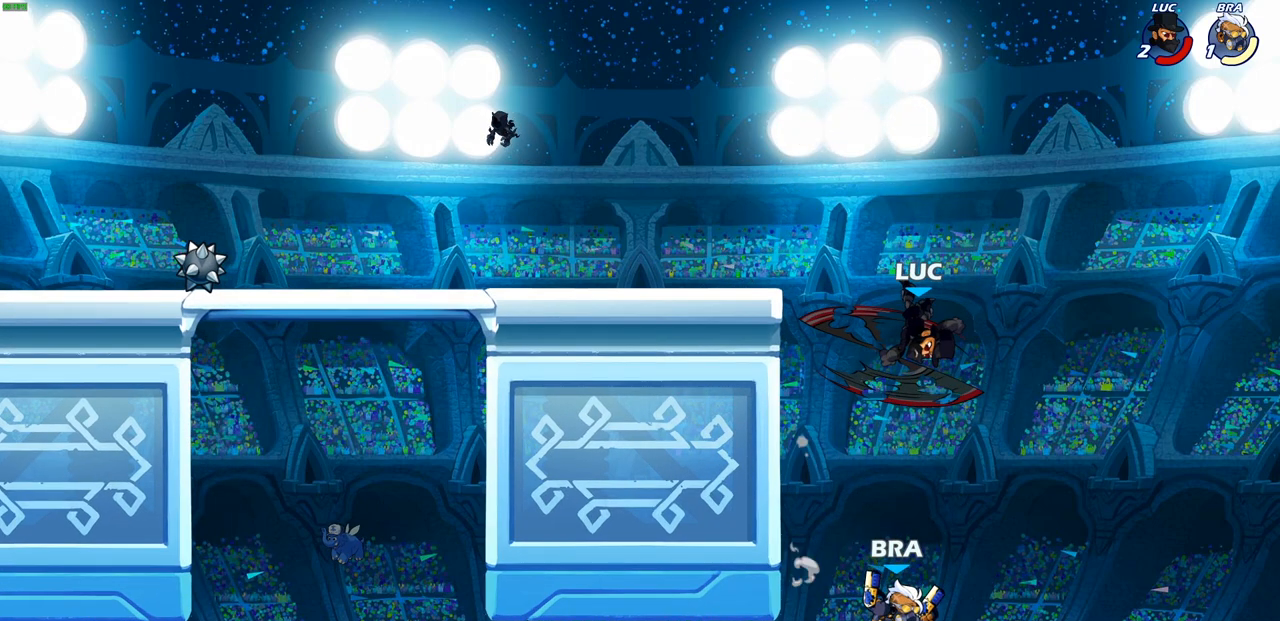
{"buttons": [], "left_stick": "center", "right_stick": "center", "events": [[50, "right_stick", "center"]]}
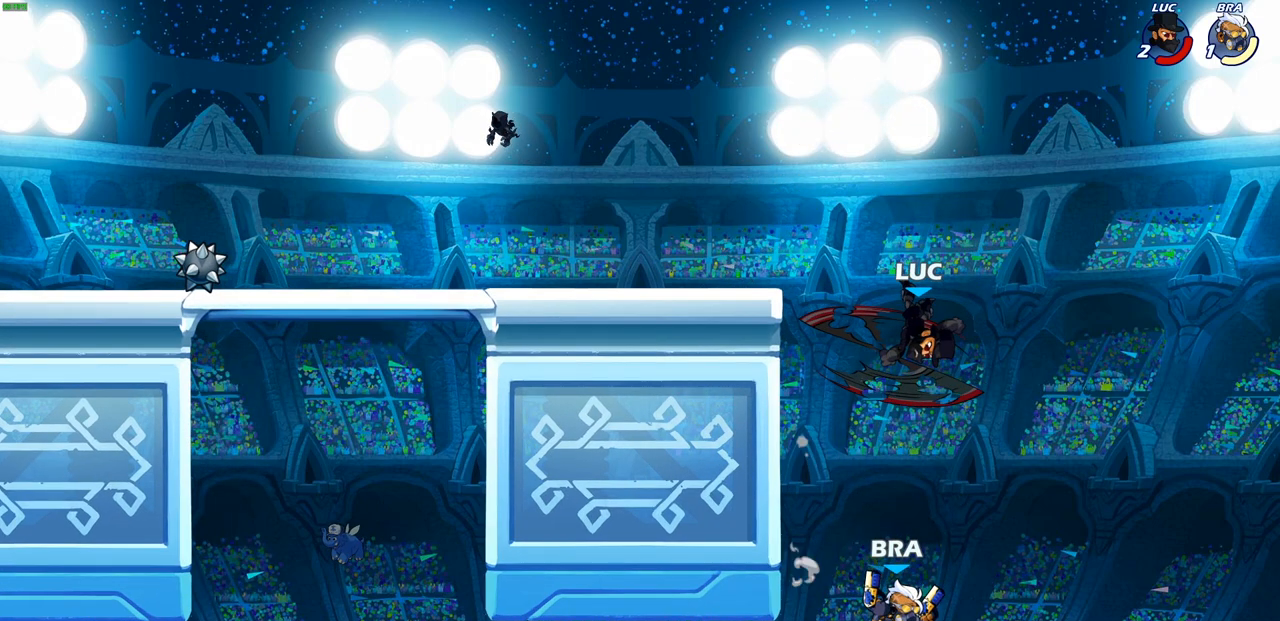
{"buttons": [], "left_stick": "center", "right_stick": "right", "events": [[433, "right_stick", "right"]]}
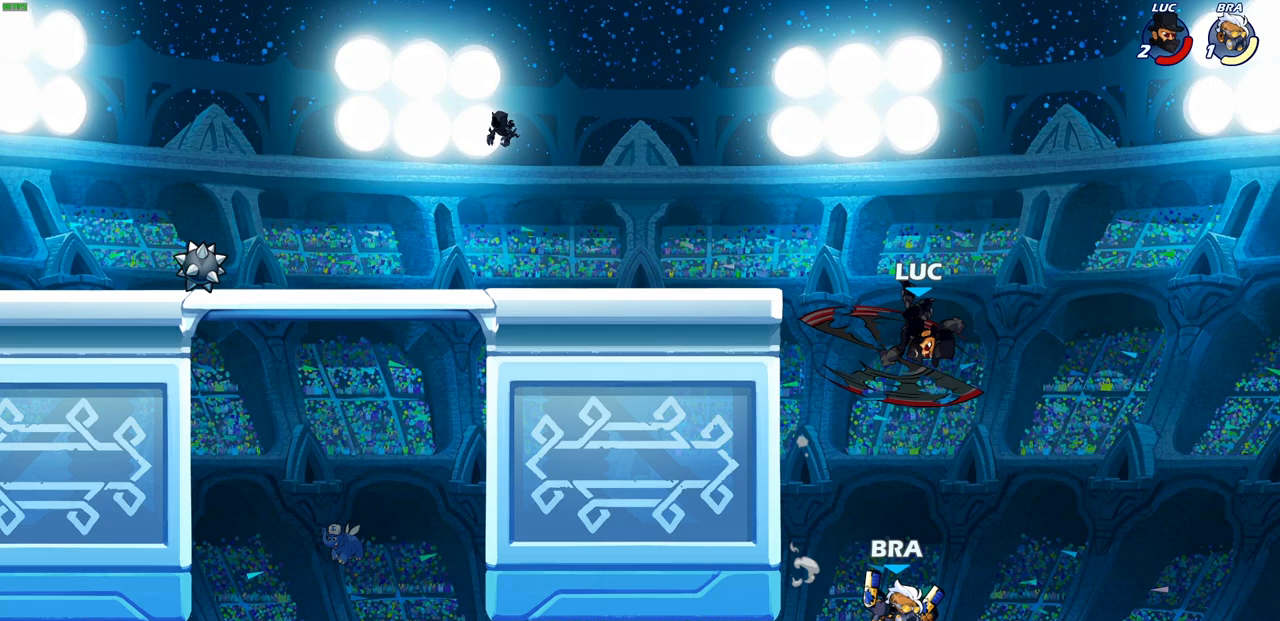
{"buttons": [], "left_stick": "center", "right_stick": "right", "events": []}
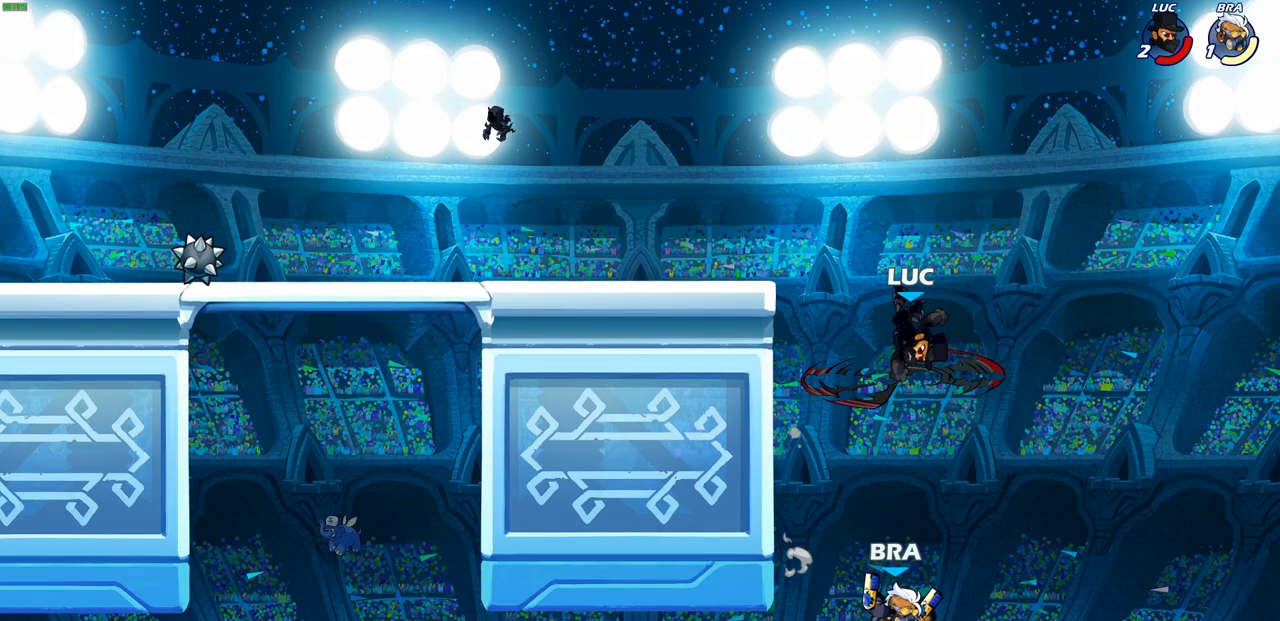
{"buttons": ["TRIANGLE"], "left_stick": "center", "right_stick": "center", "events": [[67, "right_stick", "center"], [450, "TRIANGLE", "down"]]}
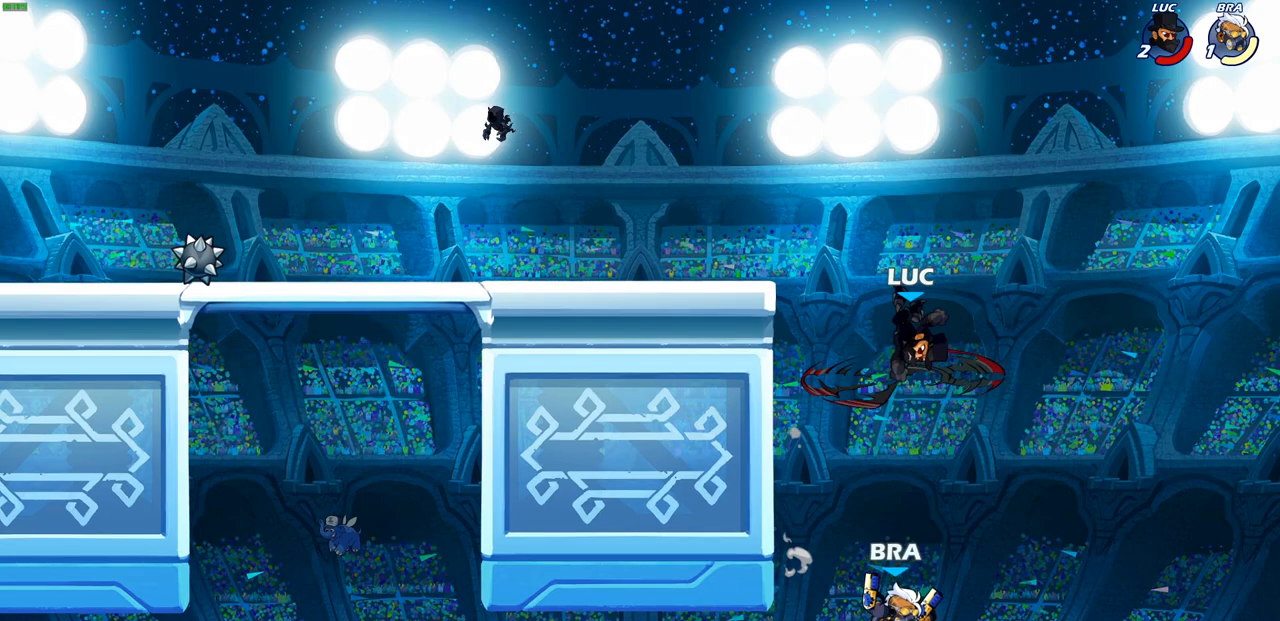
{"buttons": [], "left_stick": "center", "right_stick": "center", "events": [[33, "TRIANGLE", "up"]]}
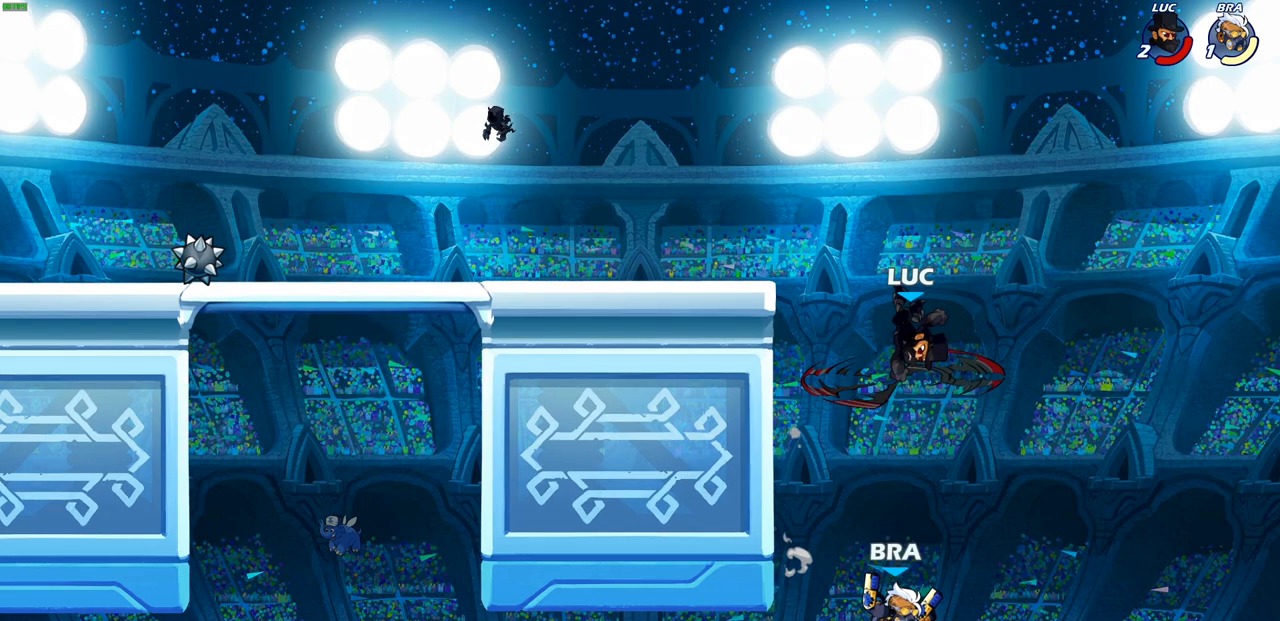
{"buttons": [], "left_stick": "center", "right_stick": "center", "events": []}
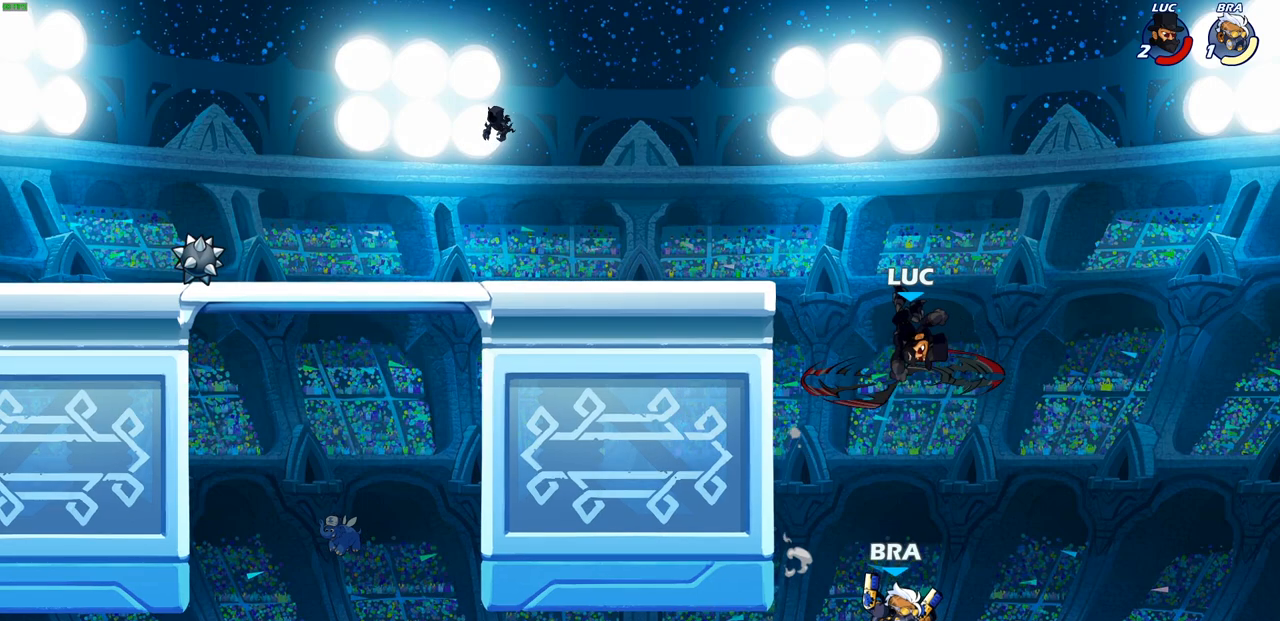
{"buttons": [], "left_stick": "center", "right_stick": "center", "events": []}
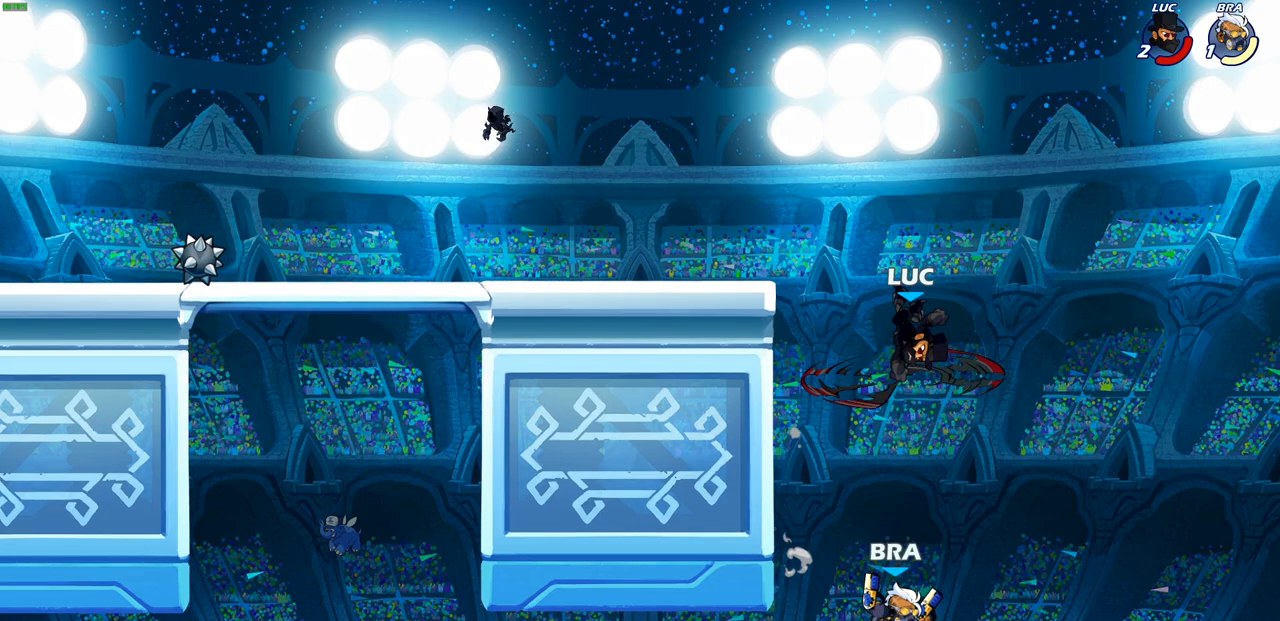
{"buttons": [], "left_stick": "center", "right_stick": "center", "events": []}
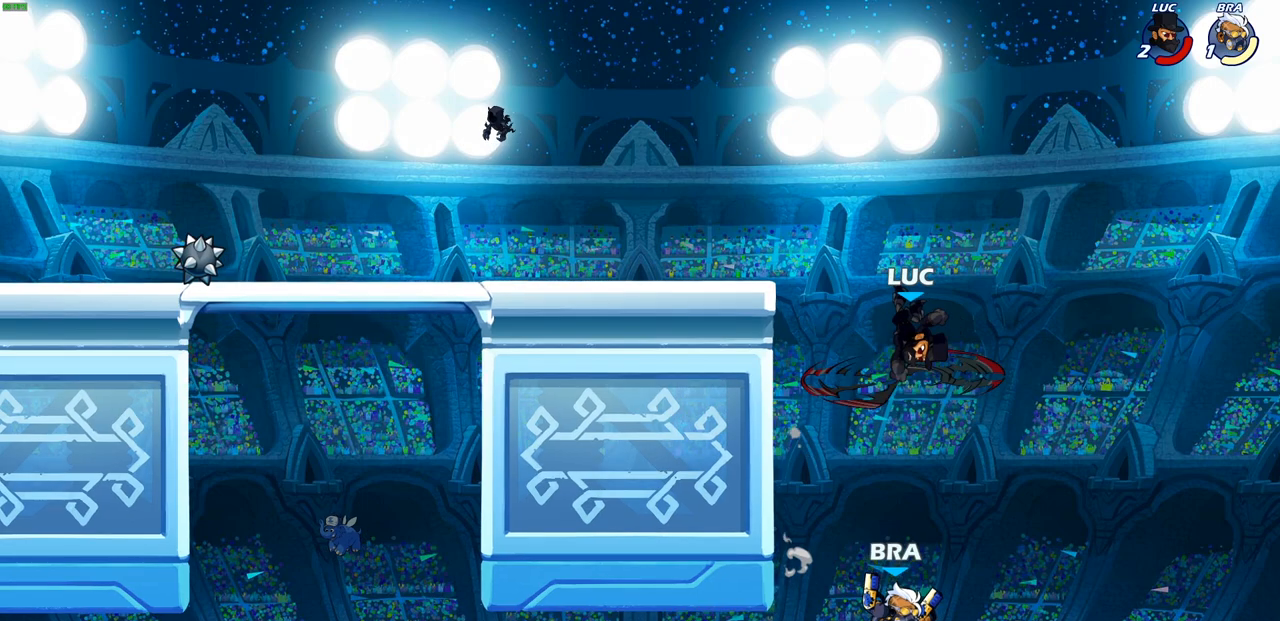
{"buttons": [], "left_stick": "center", "right_stick": "center", "events": []}
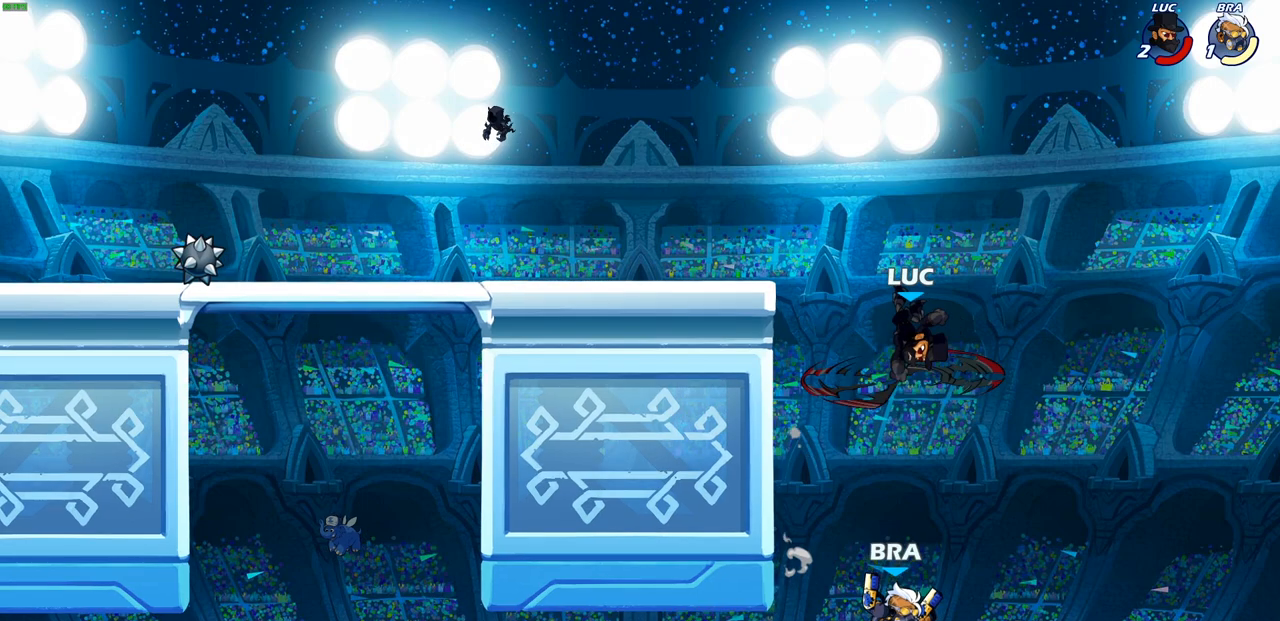
{"buttons": [], "left_stick": "center", "right_stick": "center", "events": [[133, "TRIANGLE", "down"], [200, "TRIANGLE", "up"]]}
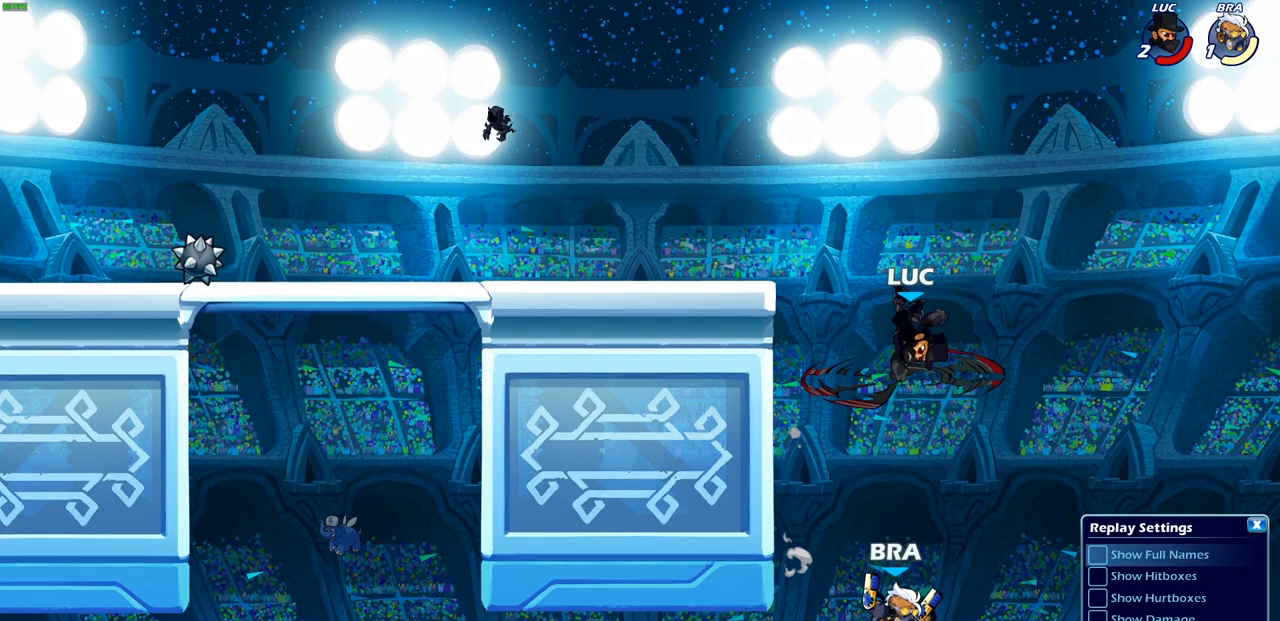
{"buttons": [], "left_stick": "center", "right_stick": "center", "events": [[17, "DPAD_DOWN", "down"], [133, "DPAD_DOWN", "up"]]}
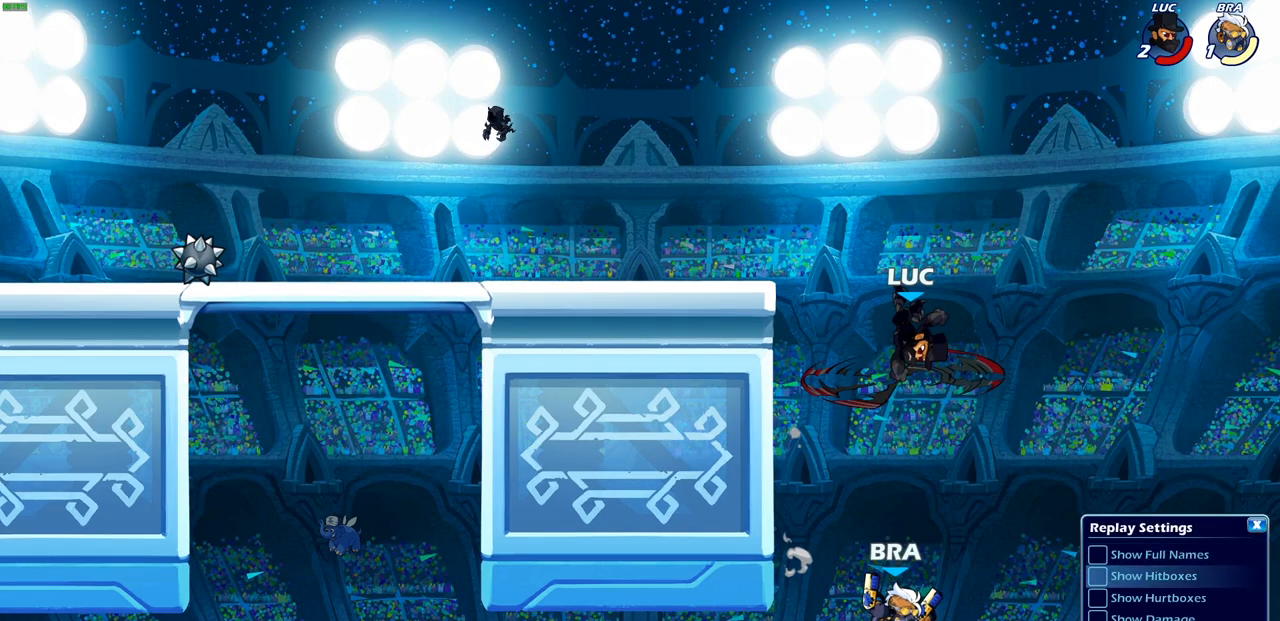
{"buttons": [], "left_stick": "center", "right_stick": "center", "events": [[133, "CROSS", "down"], [217, "CROSS", "up"], [400, "DPAD_DOWN", "down"], [500, "DPAD_DOWN", "up"]]}
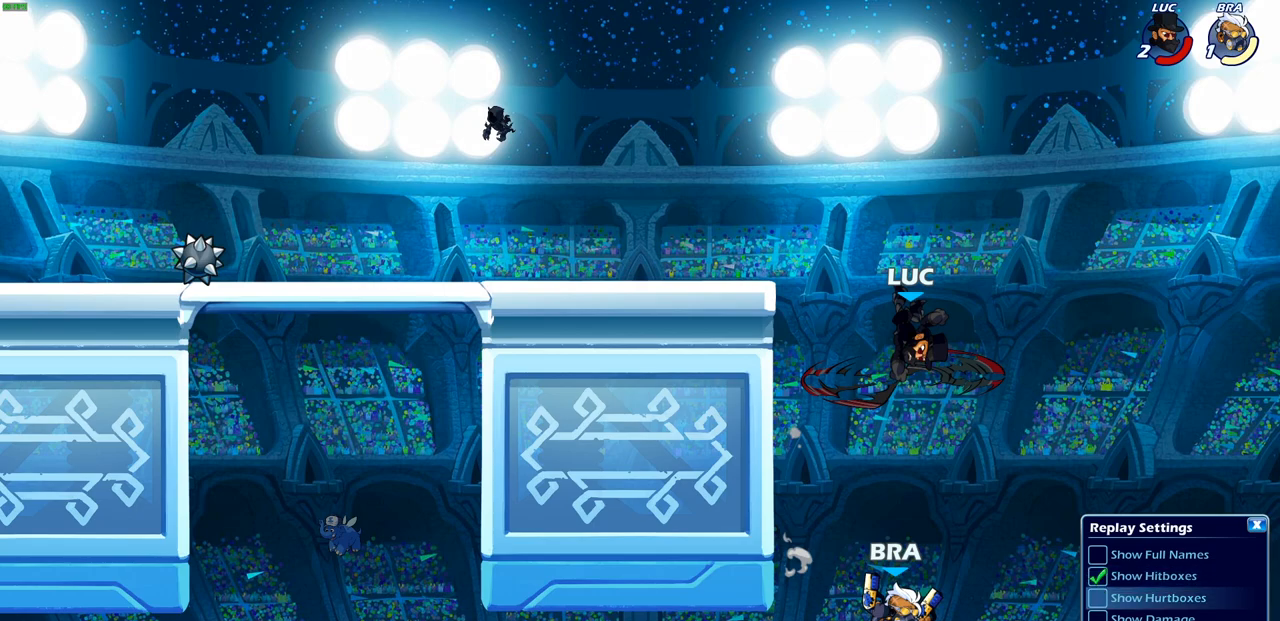
{"buttons": [], "left_stick": "center", "right_stick": "center", "events": [[200, "CROSS", "down"], [317, "CROSS", "up"]]}